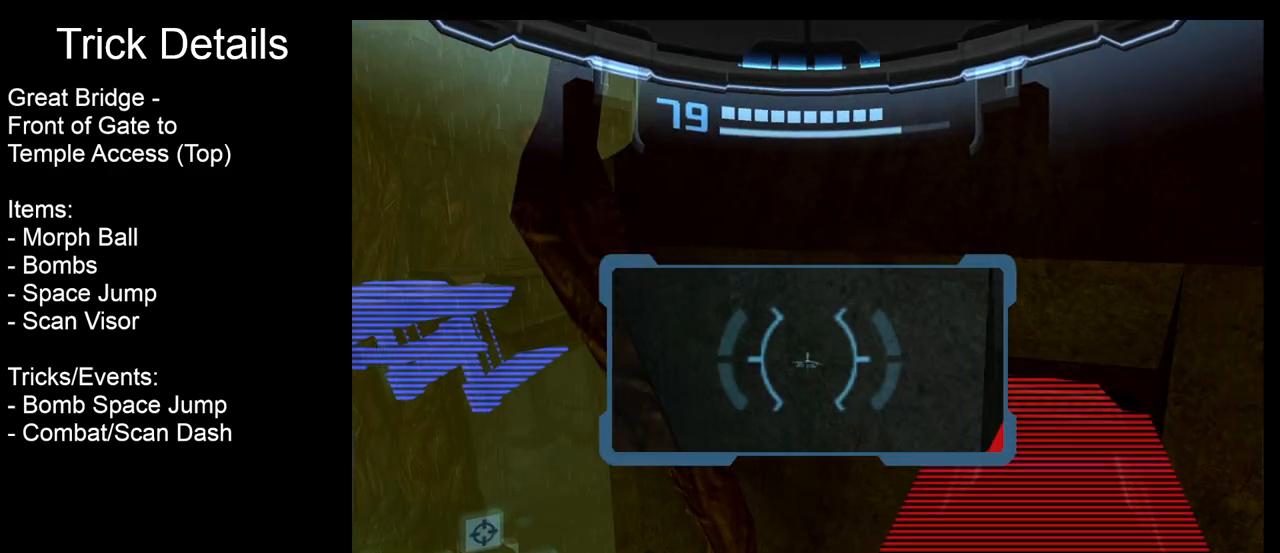
Gameplay with a controller (Nintendo layout); each line is a JSON object with the inputs held at the frame after it. "events" lists button and stick changes between this image and that frame as [ms after this image, input, new state], when the widget could be followed in between. Not read: L3 R3 right_stick.
{"buttons": ["L1"], "left_stick": "center", "events": [[150, "R1", "down"], [217, "L1", "up"], [233, "left_stick", "up"], [400, "L1", "down"], [400, "R1", "up"], [400, "left_stick", "center"]]}
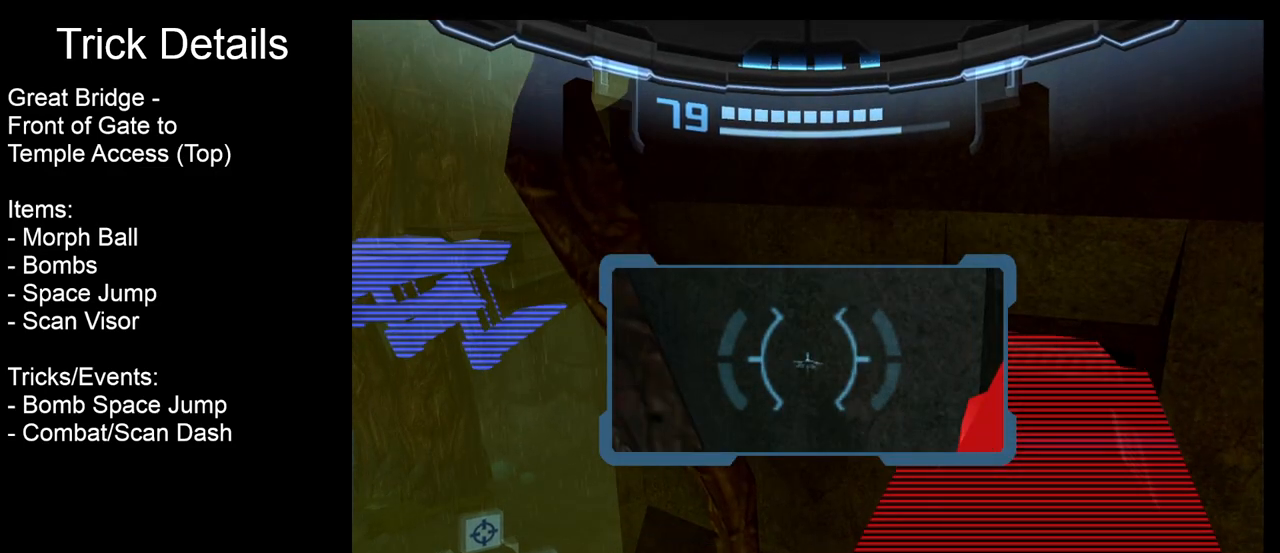
{"buttons": ["L1"], "left_stick": "left", "events": [[167, "left_stick", "up-left"], [200, "B", "down"], [267, "B", "up"], [317, "left_stick", "left"]]}
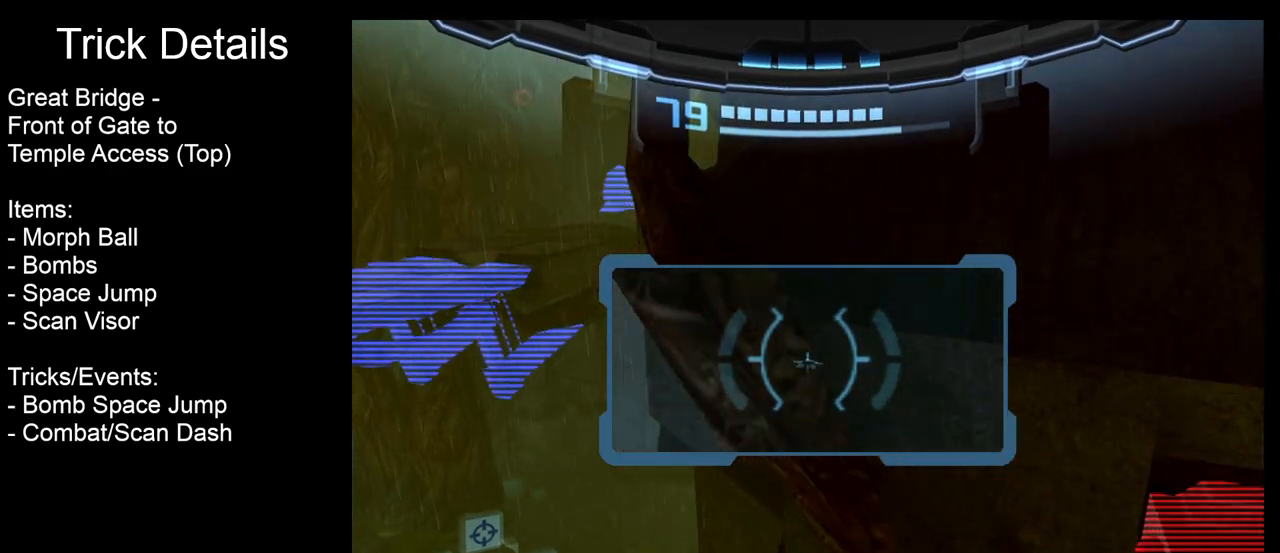
{"buttons": ["L1"], "left_stick": "left", "events": []}
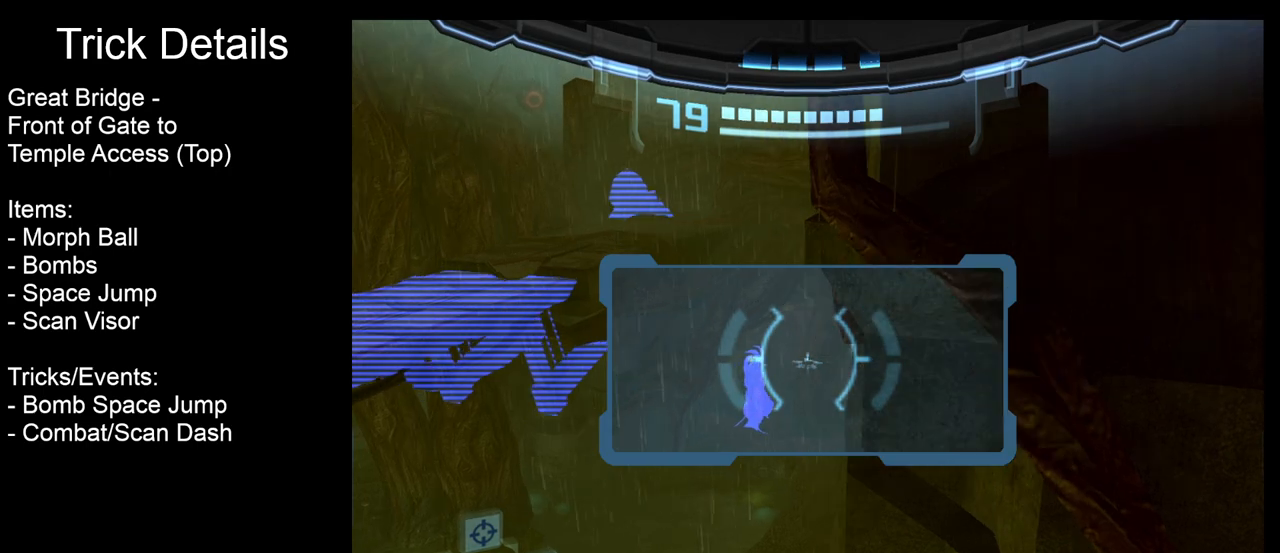
{"buttons": ["L1"], "left_stick": "right", "events": [[17, "left_stick", "center"], [117, "B", "down"], [217, "B", "up"], [400, "left_stick", "right"]]}
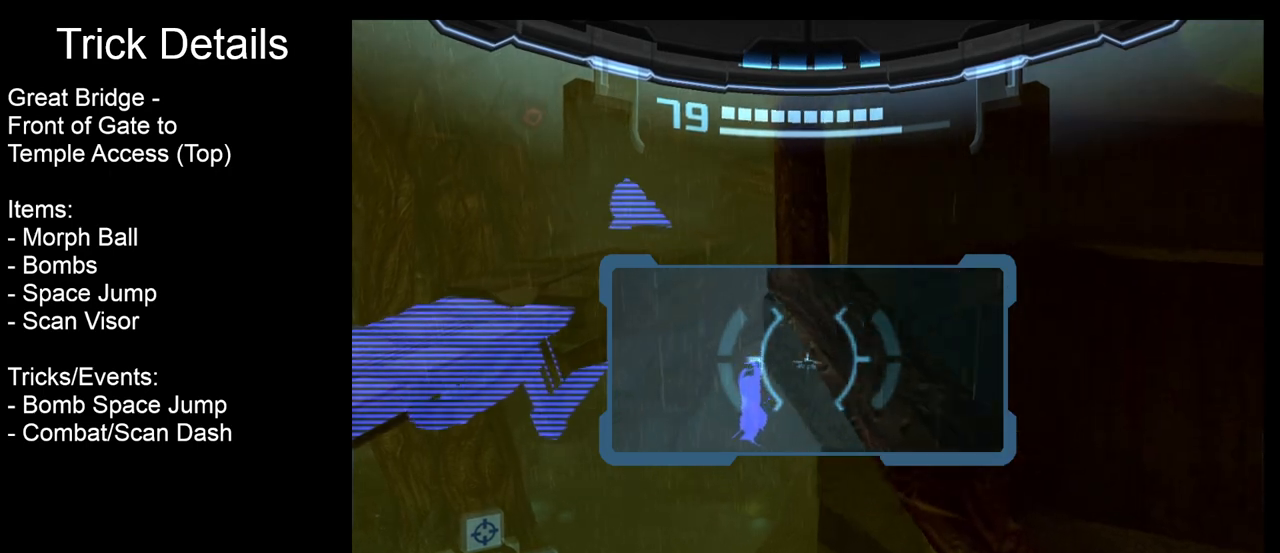
{"buttons": ["L1"], "left_stick": "right", "events": []}
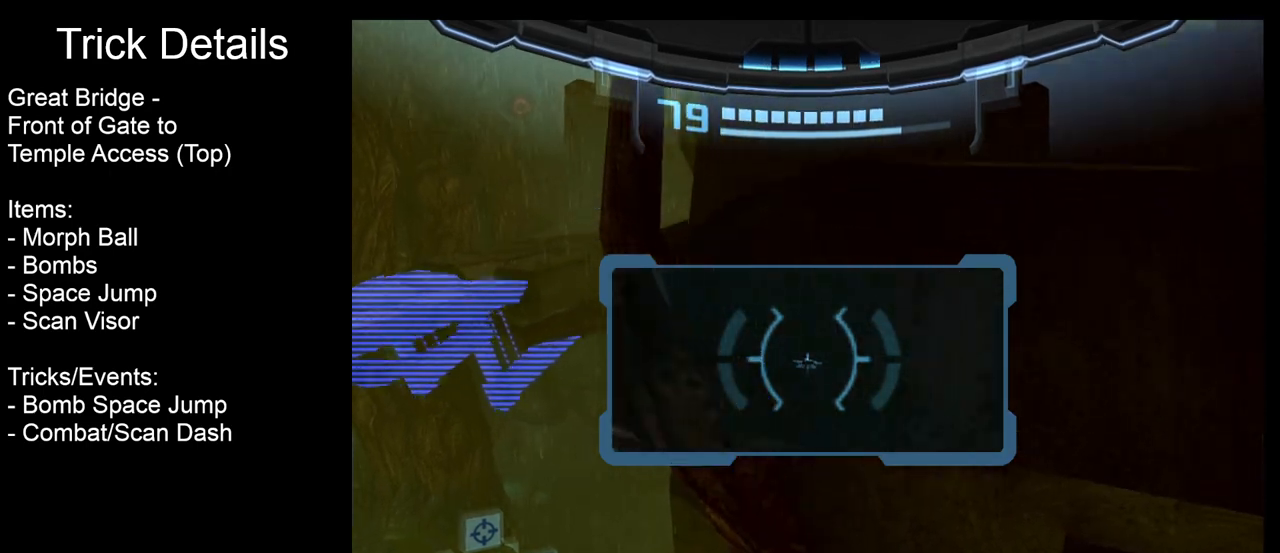
{"buttons": ["R1"], "left_stick": "up-left", "events": [[167, "left_stick", "center"], [400, "R1", "down"], [417, "L1", "up"], [500, "left_stick", "up-left"]]}
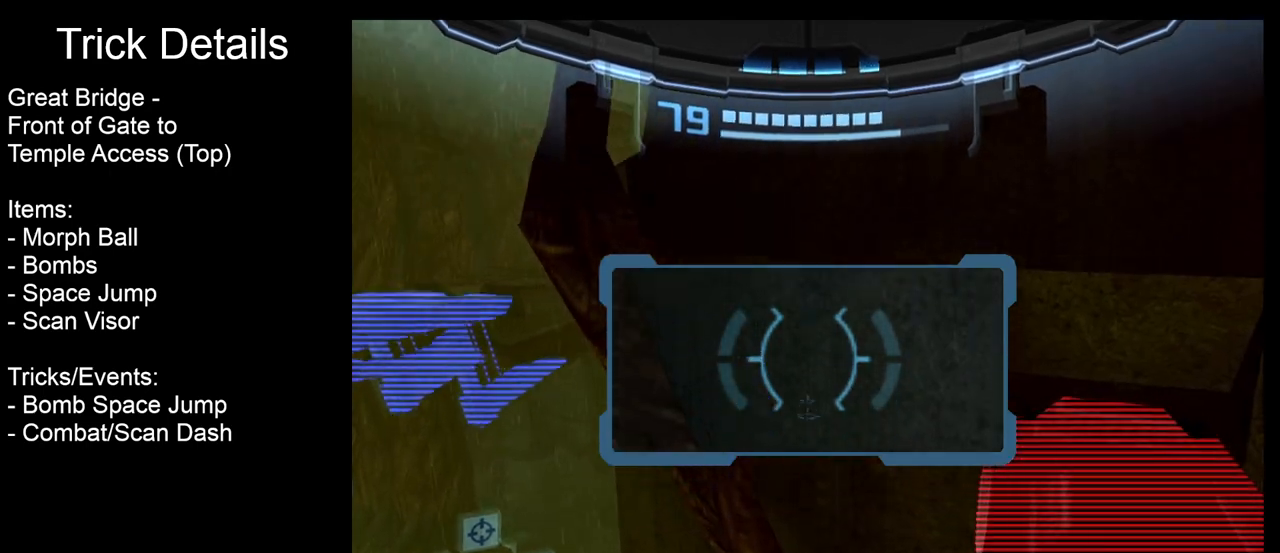
{"buttons": ["L1"], "left_stick": "center", "events": [[183, "left_stick", "center"], [217, "L1", "down"], [217, "R1", "up"]]}
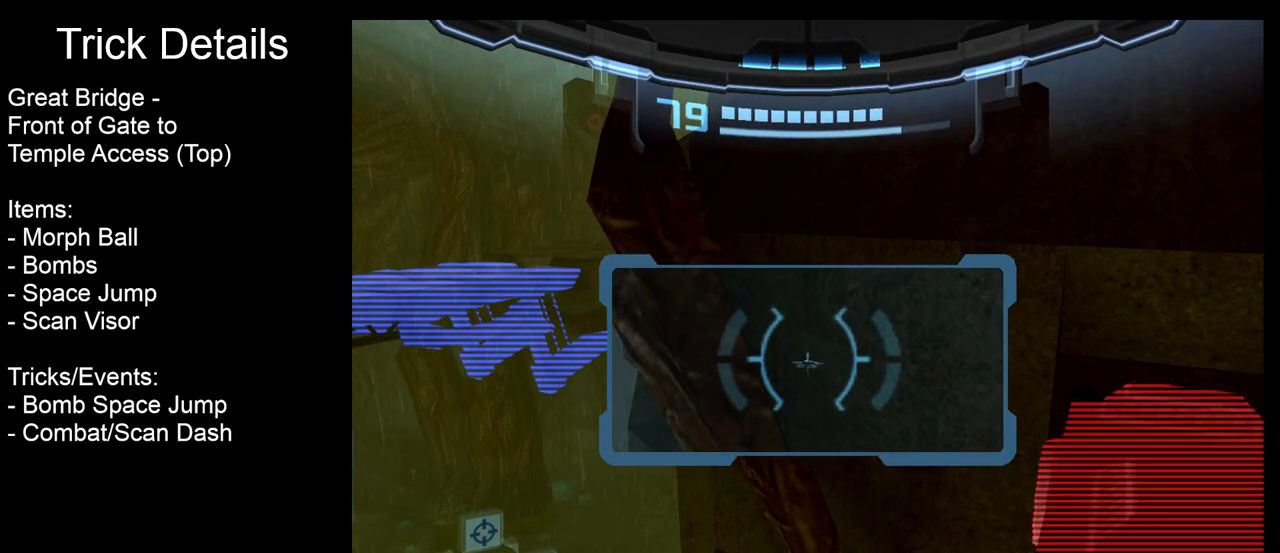
{"buttons": ["L1"], "left_stick": "left", "events": [[117, "B", "down"], [150, "left_stick", "left"], [183, "B", "up"]]}
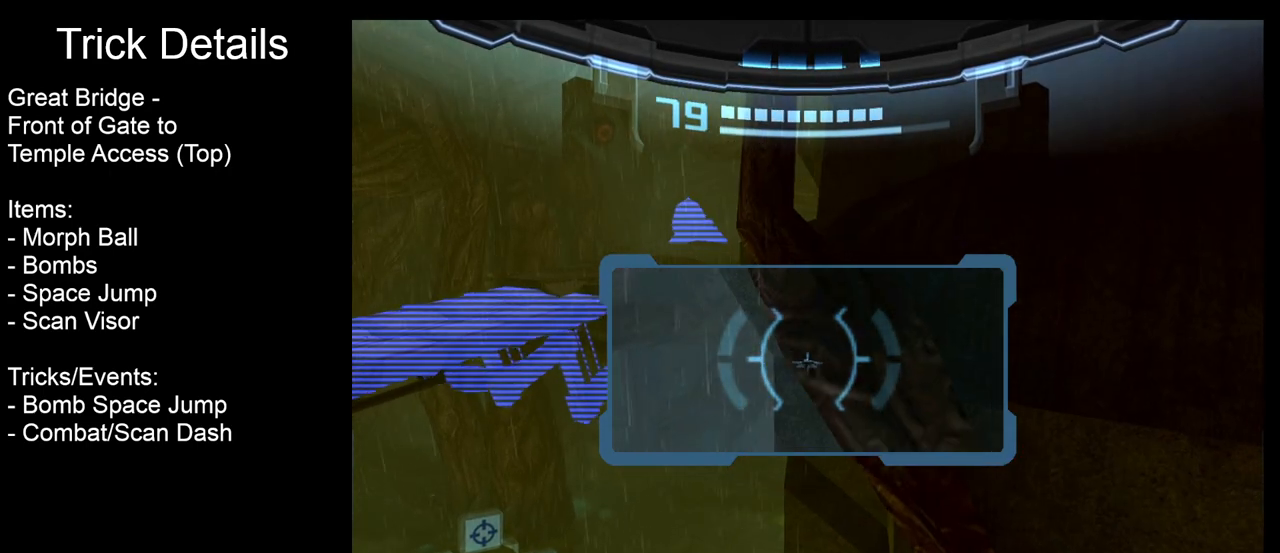
{"buttons": ["L1"], "left_stick": "center", "events": [[317, "left_stick", "center"]]}
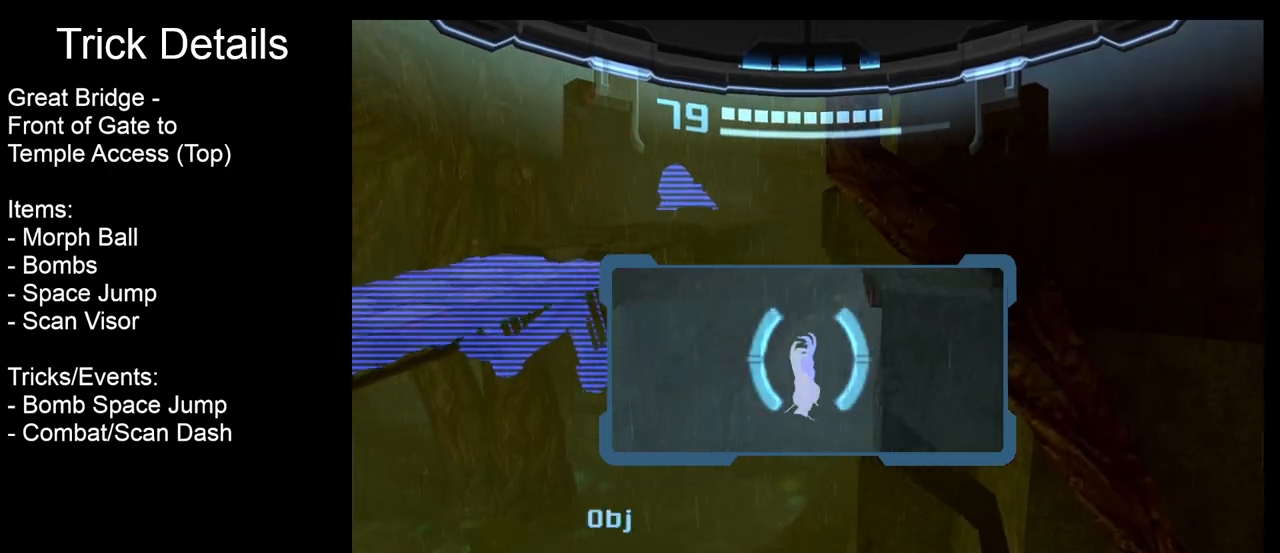
{"buttons": ["L1"], "left_stick": "right", "events": [[33, "B", "down"], [167, "B", "up"], [317, "left_stick", "right"]]}
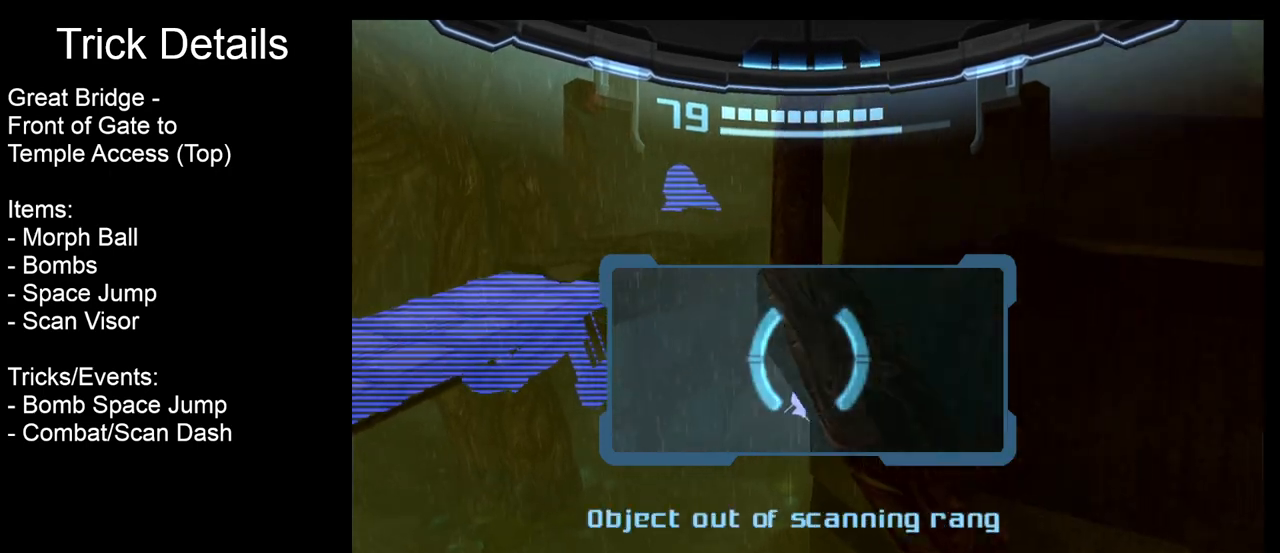
{"buttons": ["L1"], "left_stick": "center", "events": [[433, "left_stick", "center"]]}
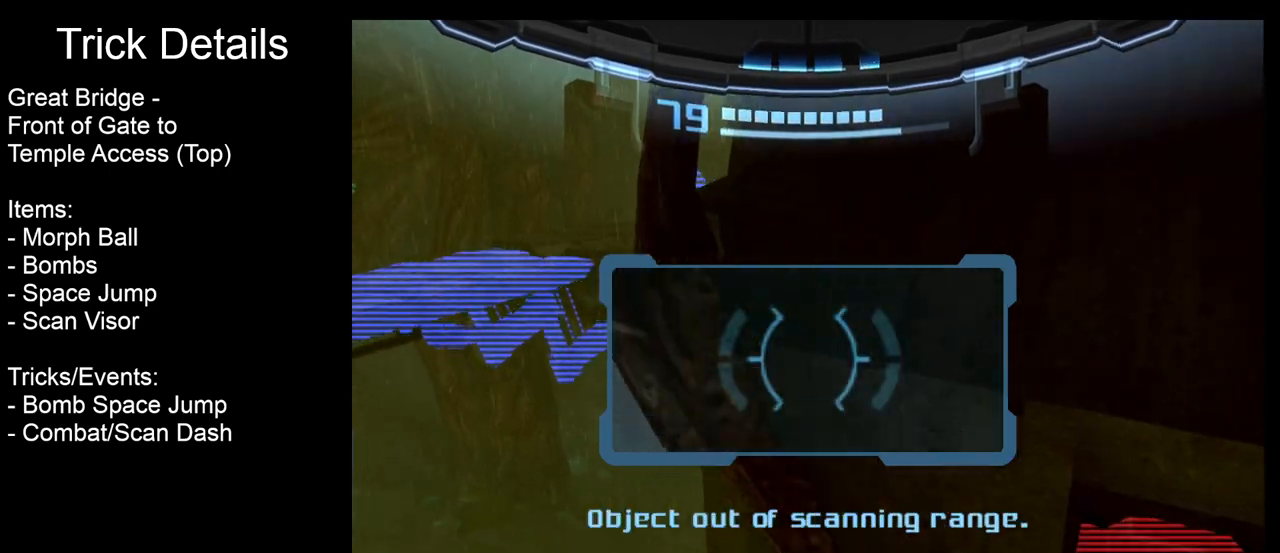
{"buttons": ["L1"], "left_stick": "right", "events": [[300, "left_stick", "right"]]}
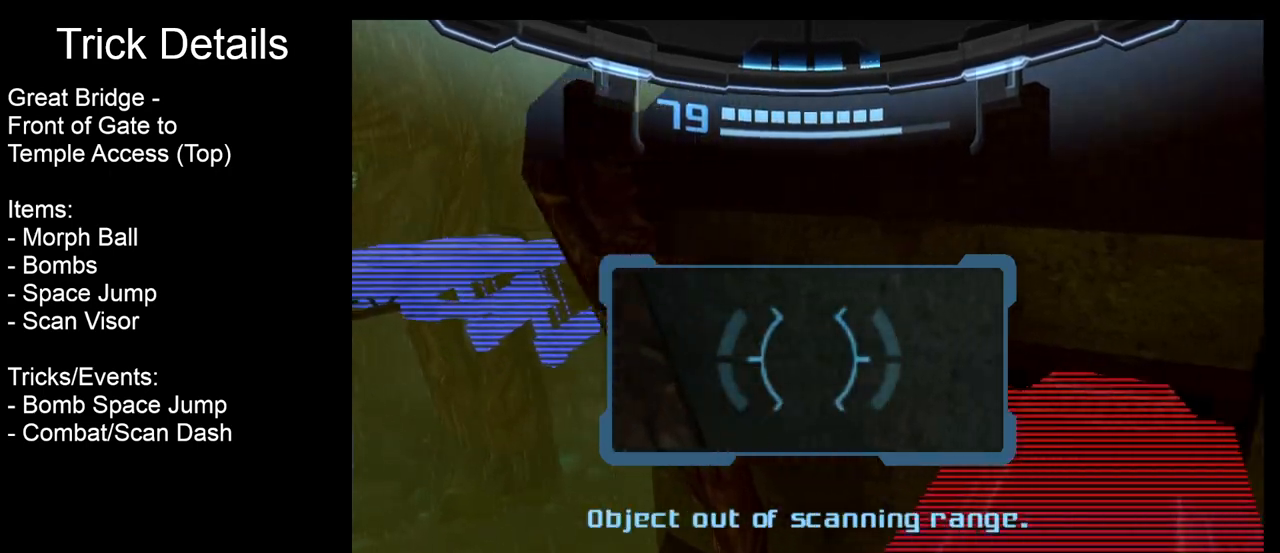
{"buttons": ["L1"], "left_stick": "center", "events": [[183, "left_stick", "up"], [467, "left_stick", "center"]]}
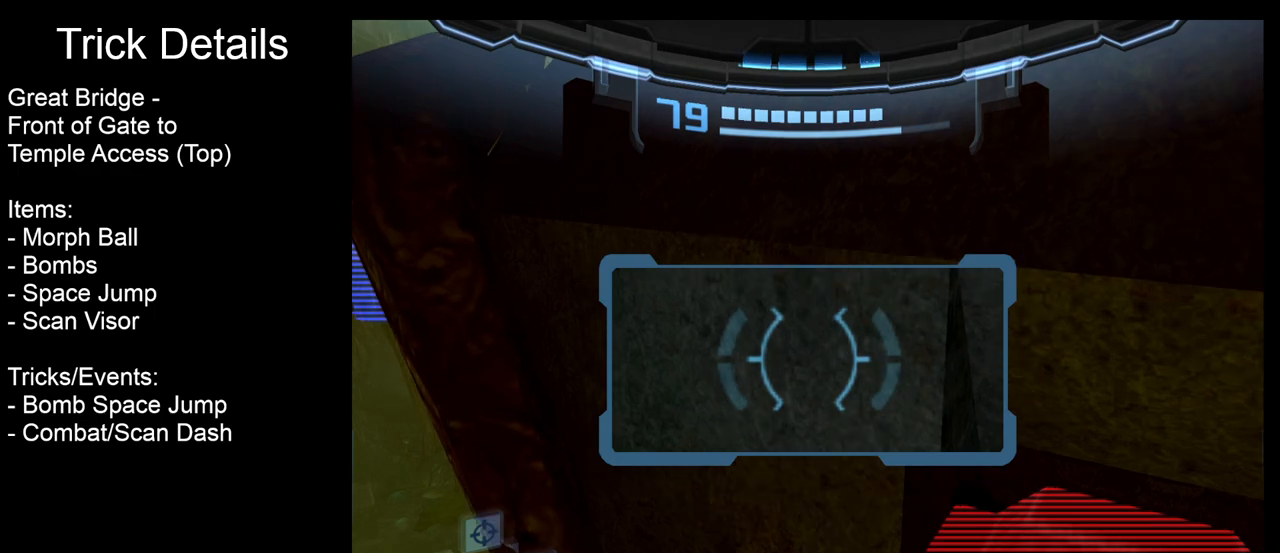
{"buttons": ["L1"], "left_stick": "center", "events": [[167, "left_stick", "up"], [233, "left_stick", "center"]]}
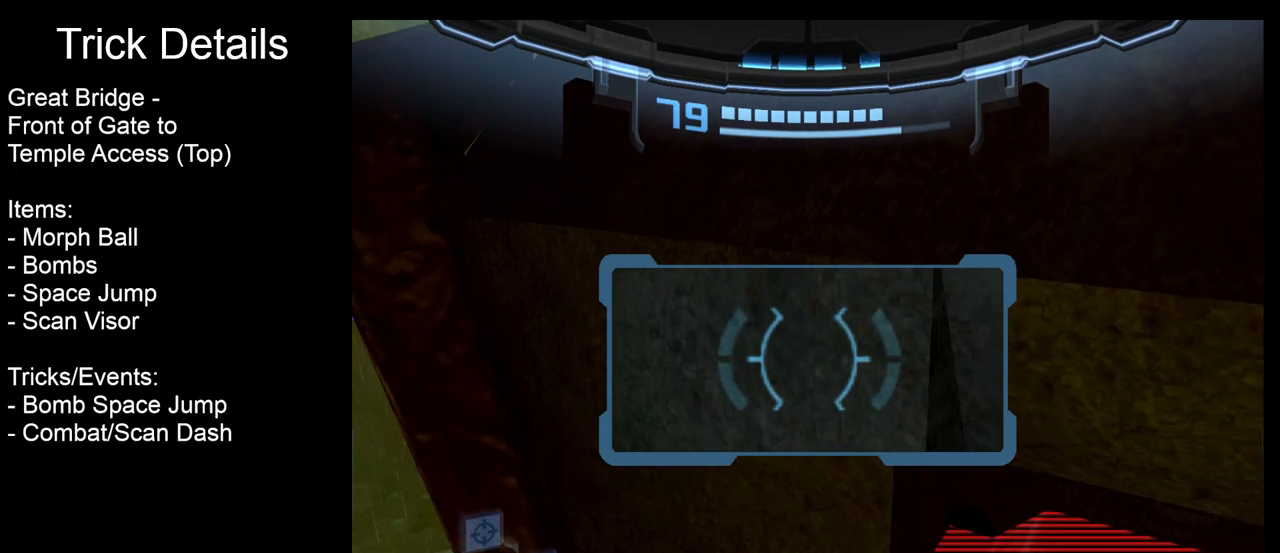
{"buttons": ["L1", "R1"], "left_stick": "left", "events": [[100, "left_stick", "up-left"], [167, "B", "down"], [233, "B", "up"], [267, "left_stick", "left"], [283, "R1", "down"]]}
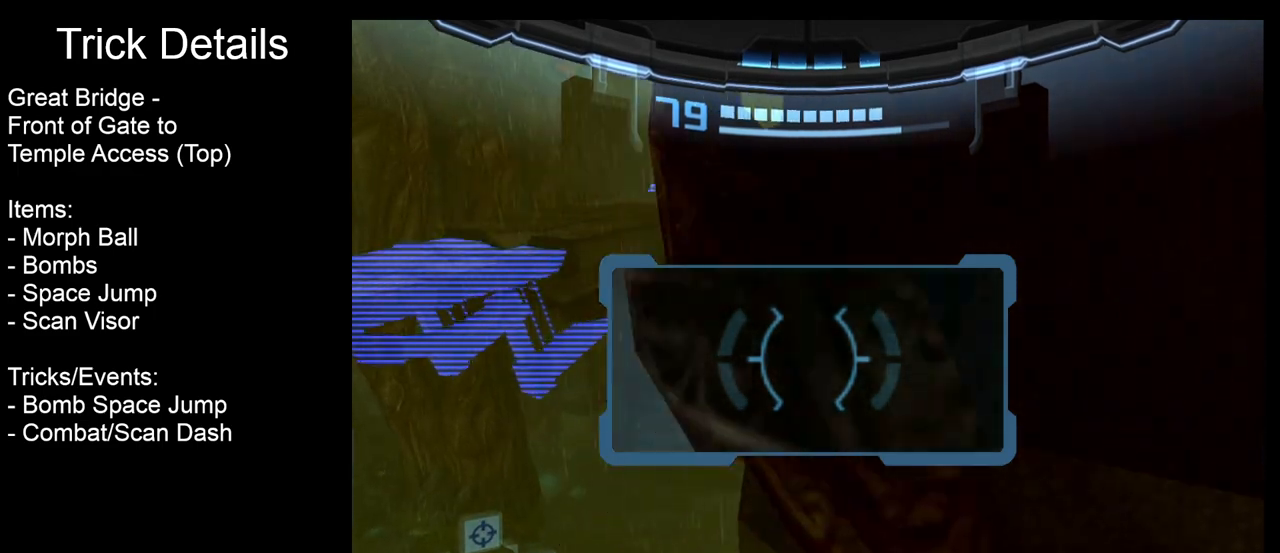
{"buttons": ["L1", "R1"], "left_stick": "left", "events": []}
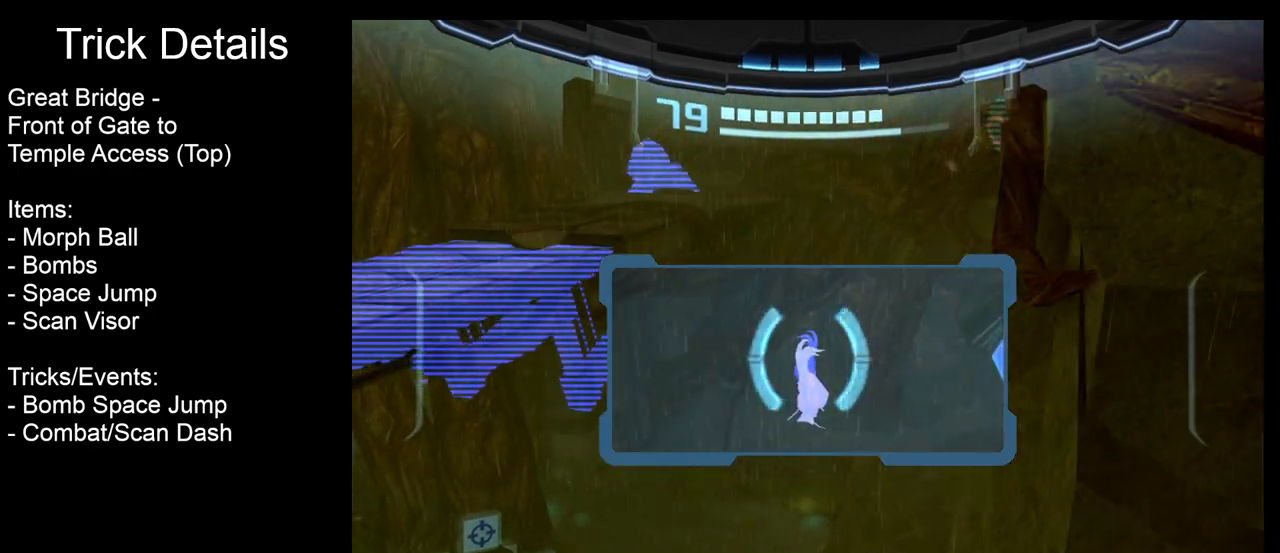
{"buttons": ["B", "L1", "R1"], "left_stick": "left", "events": [[217, "B", "down"]]}
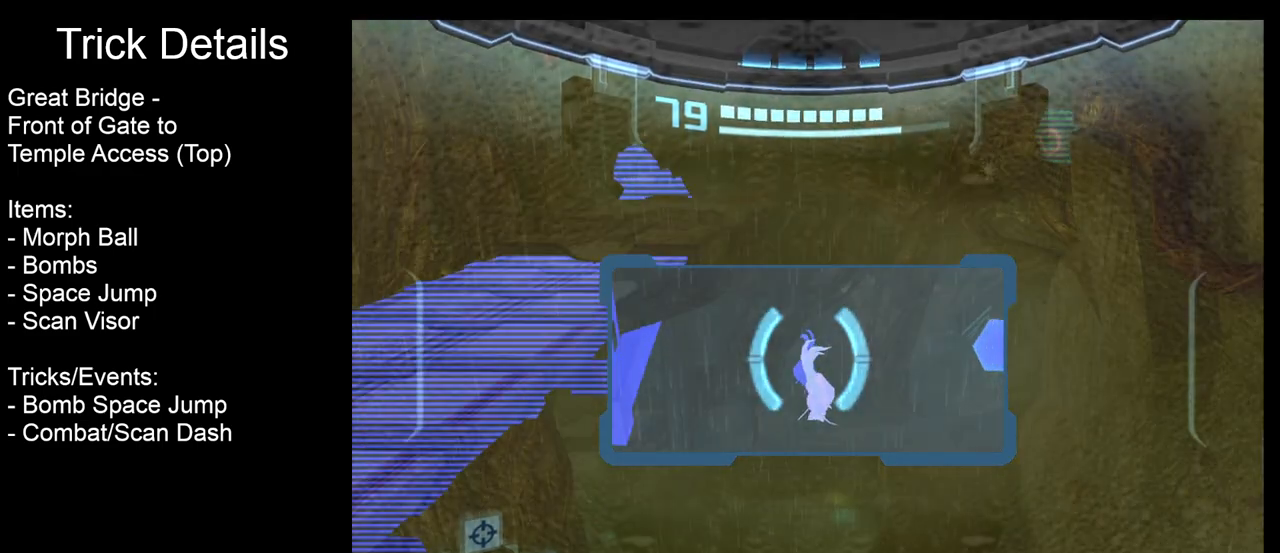
{"buttons": ["L1", "R1"], "left_stick": "left", "events": [[267, "B", "up"]]}
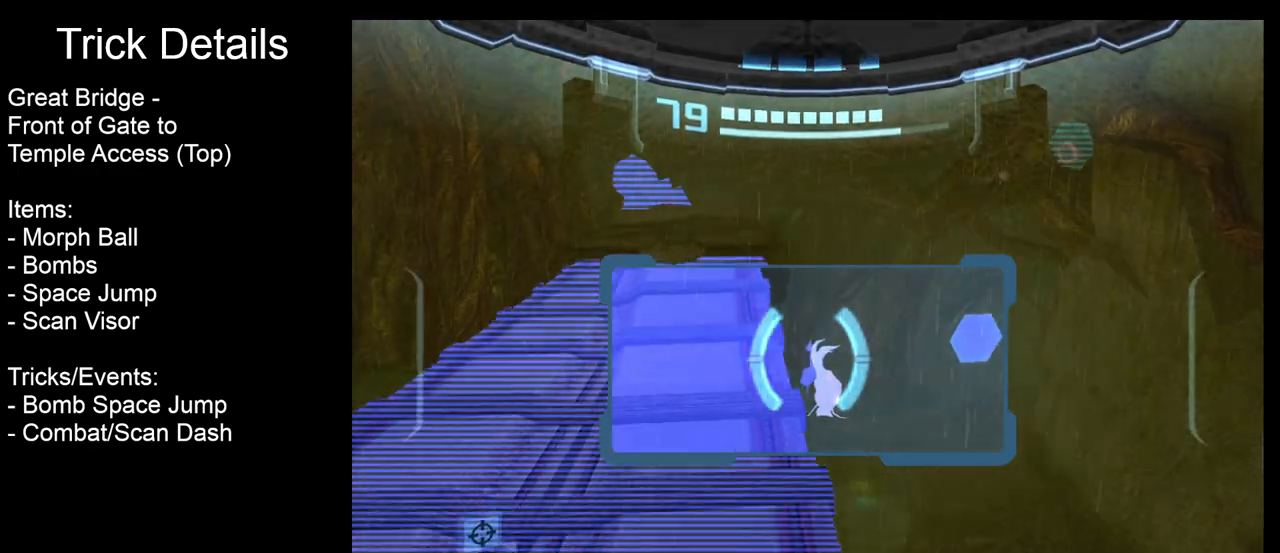
{"buttons": ["L1"], "left_stick": "center", "events": [[150, "R1", "up"], [150, "left_stick", "center"]]}
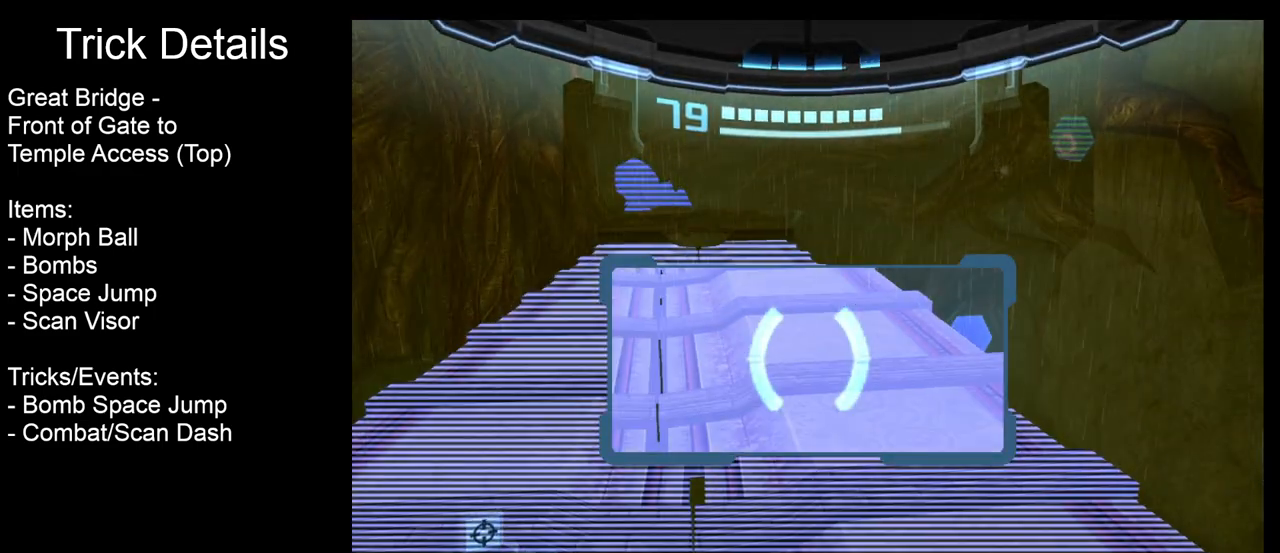
{"buttons": ["A"], "left_stick": "center", "events": [[50, "L1", "up"], [483, "A", "down"]]}
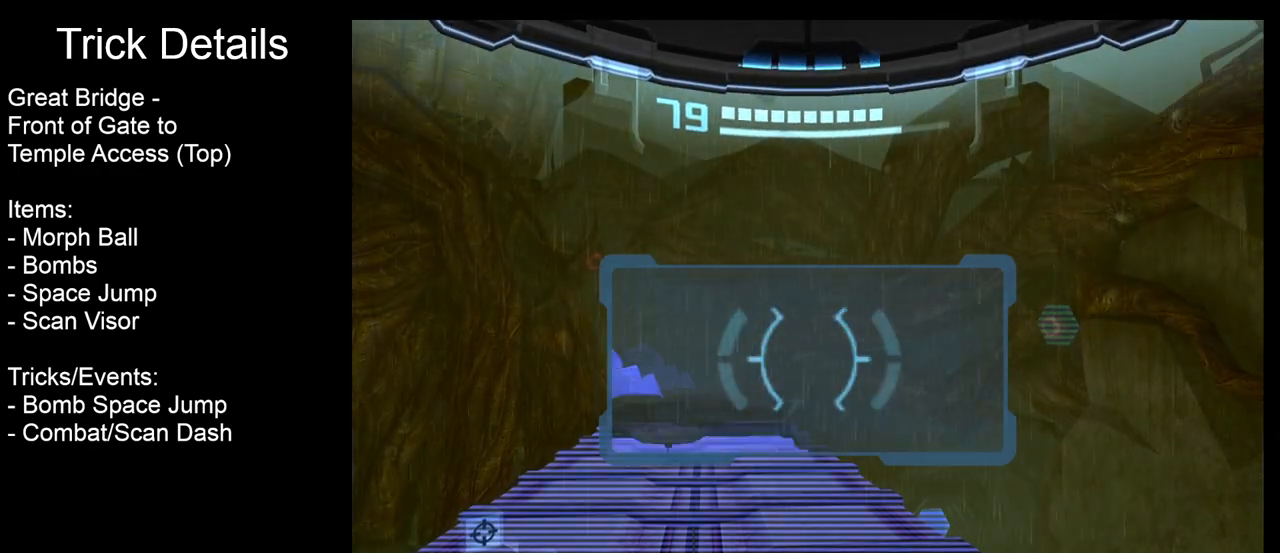
{"buttons": [], "left_stick": "center", "events": [[17, "A", "up"]]}
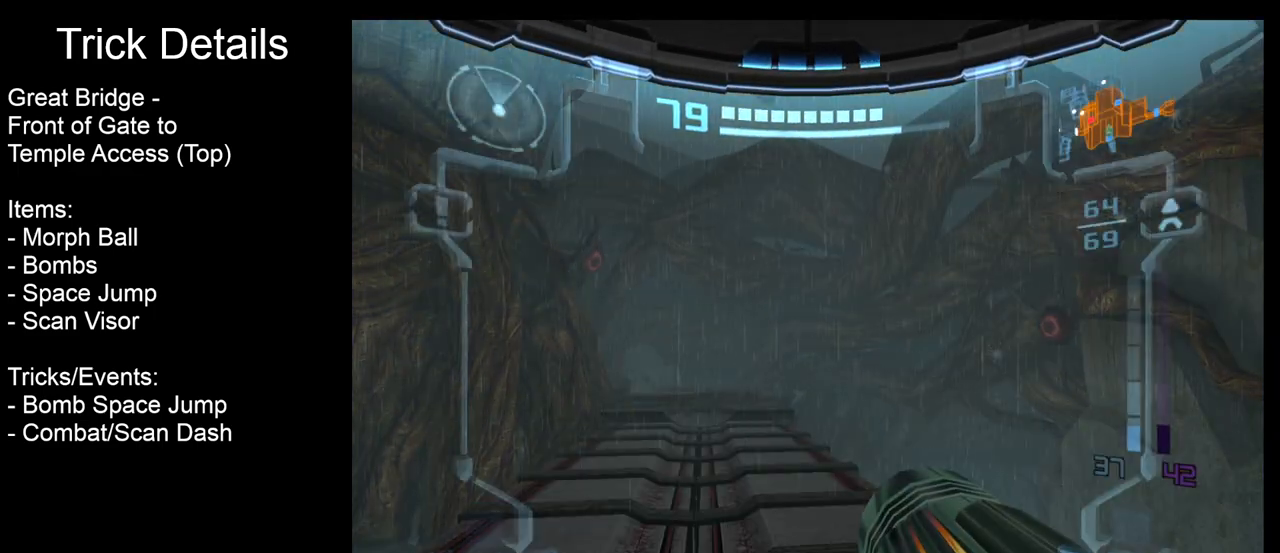
{"buttons": [], "left_stick": "center", "events": []}
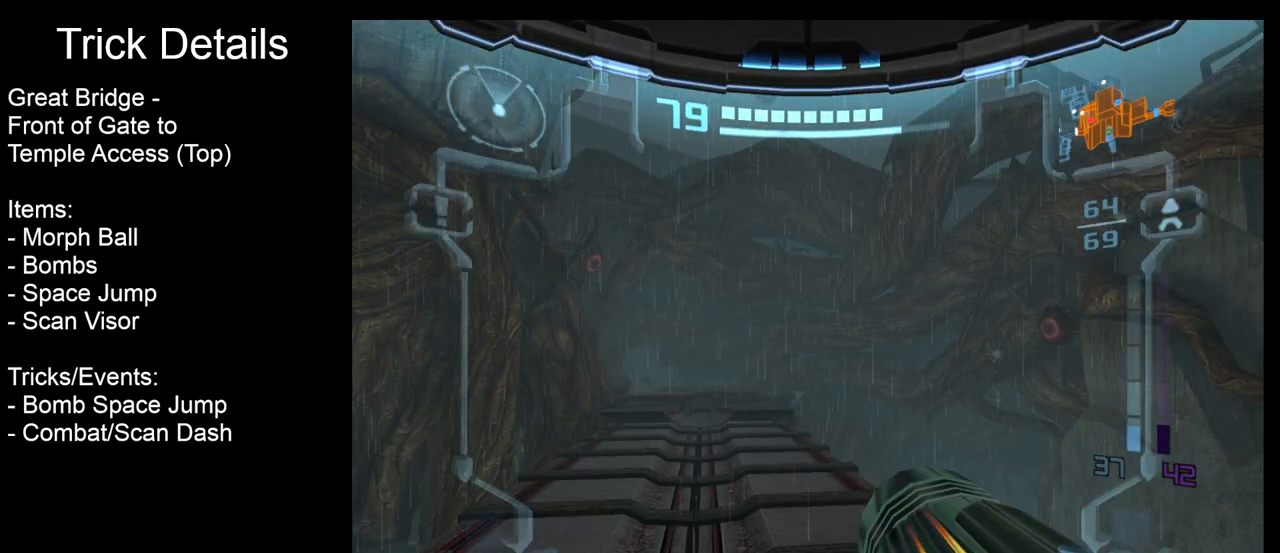
{"buttons": [], "left_stick": "center", "events": []}